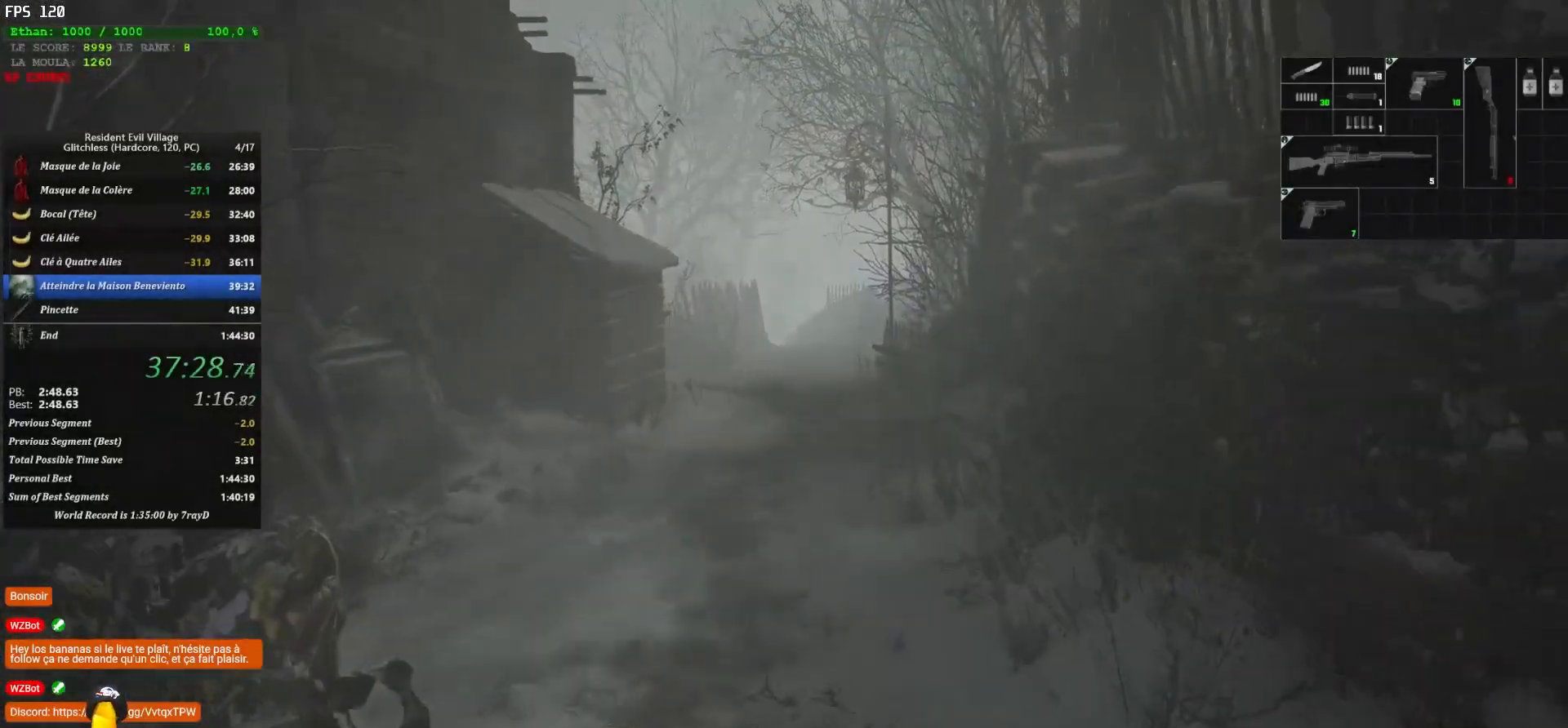
Gameplay with keyboard and mouse; each line is a JSON object with the keys and mouse buttons held at the frame after it. "events" lists presses ("down") and releases ("up") of "1", "2", "3", "4", "5", "a", "alt", "c", "caps_lock", "ctrl", "d", "e", "escape", "f", "g", "q", "r", "s", "shift", "space", "t", "tab", "v", "w", "x", "z", "mouse_left", "mouse_wheel" and "mouse_right" between this image and that frame as [ms after this image, input, new state], when the widget could be followed in between. "mouse_left", "mouse_wheel", "mouse_right" = the "left", "wheel", "right" buttons of the "mouse" list. No other keys are recorded. "wheel" means that the mouse wheel is clicked or scrolled. "mouse_move" is the direction in which the mouse moves at that frame (one of eight, or "still"), when it could be read.
{"keys": ["shift", "z"], "mouse": [], "mouse_move": "still", "events": []}
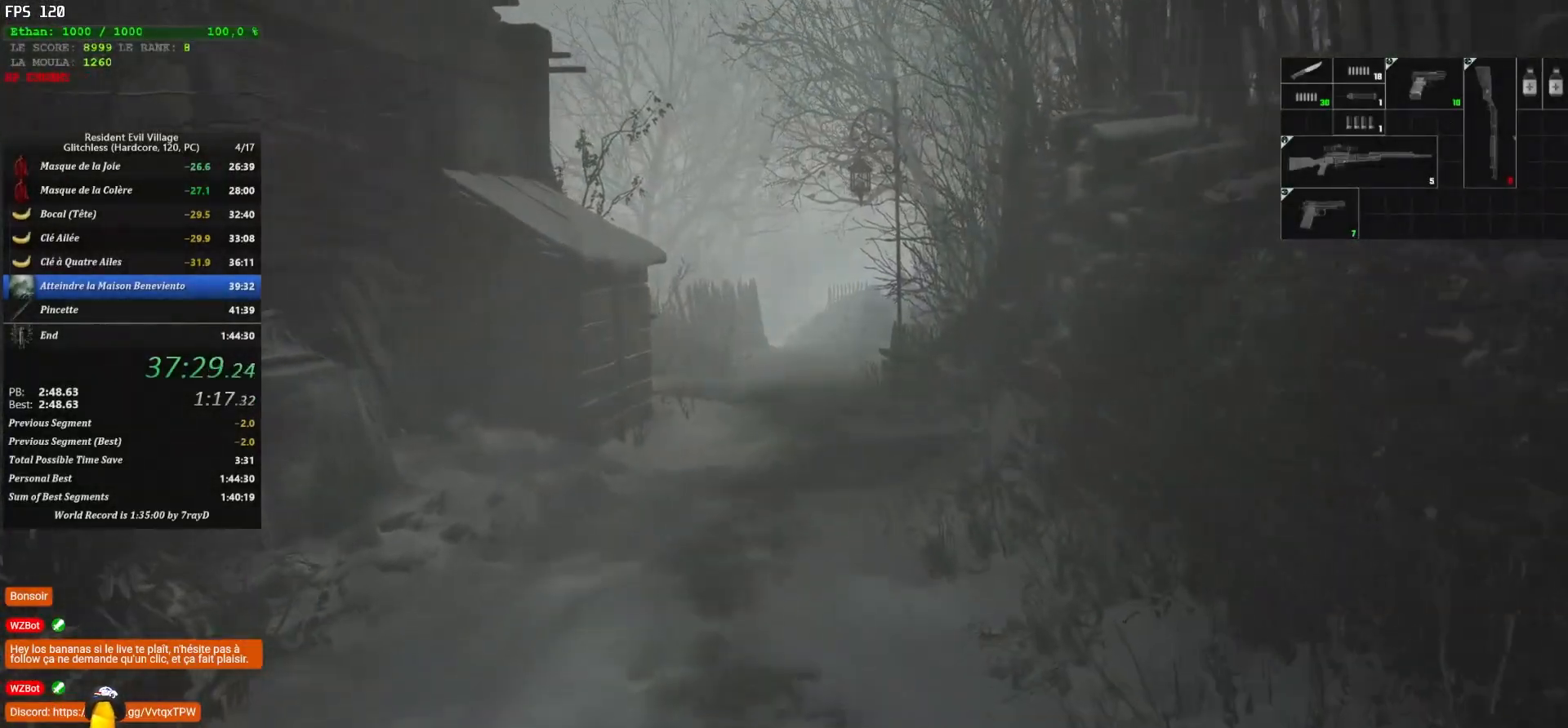
{"keys": ["shift", "z"], "mouse": [], "mouse_move": "still", "events": []}
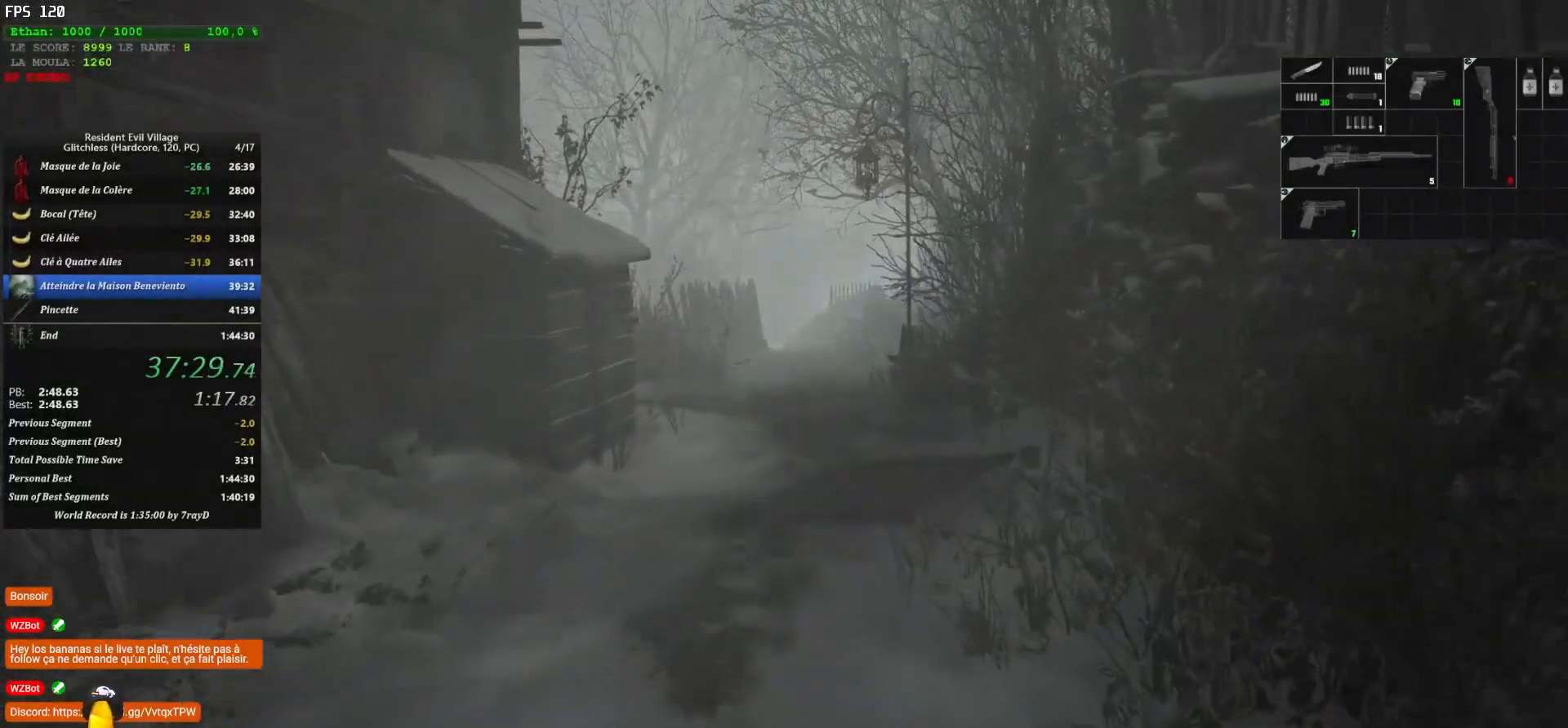
{"keys": ["shift", "z"], "mouse": [], "mouse_move": "still", "events": []}
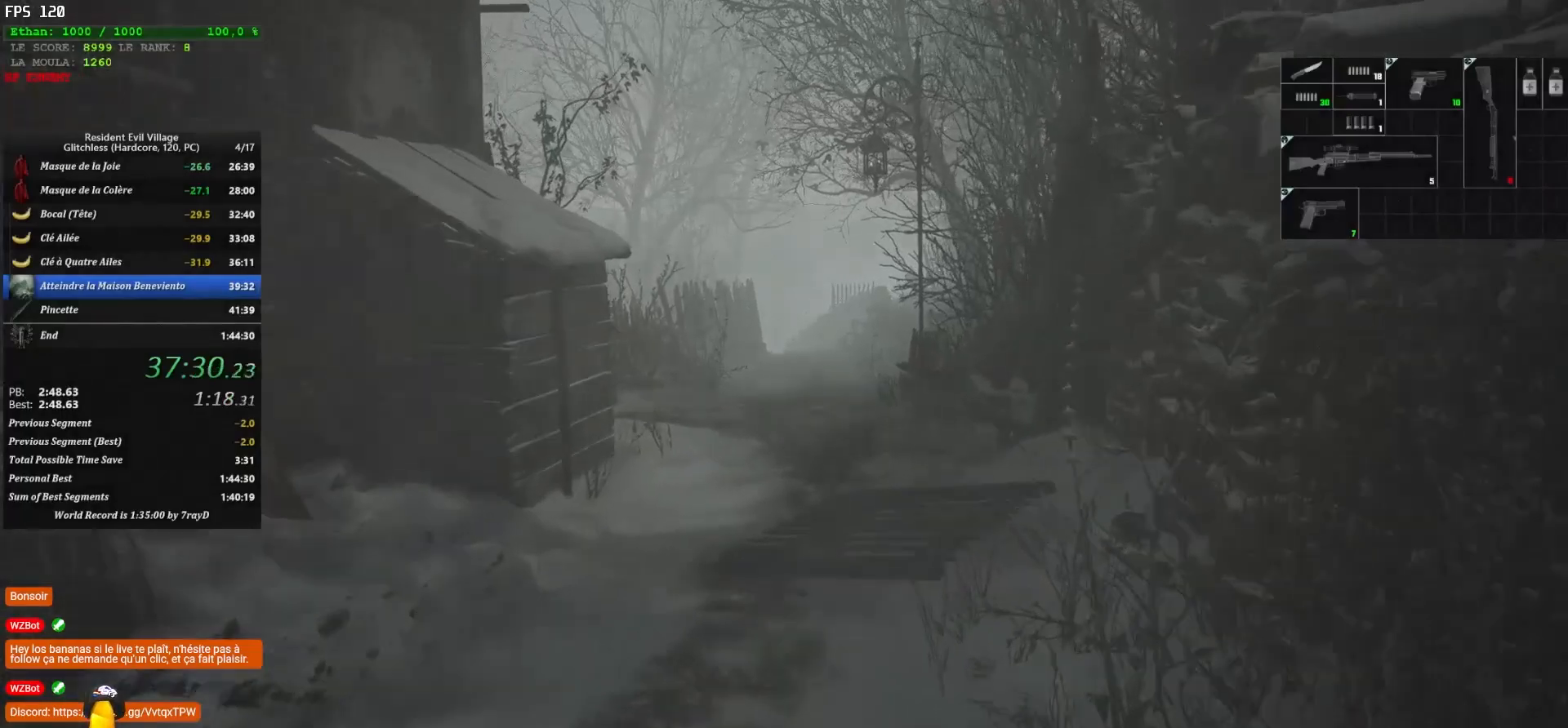
{"keys": ["shift", "z"], "mouse": [], "mouse_move": "still", "events": []}
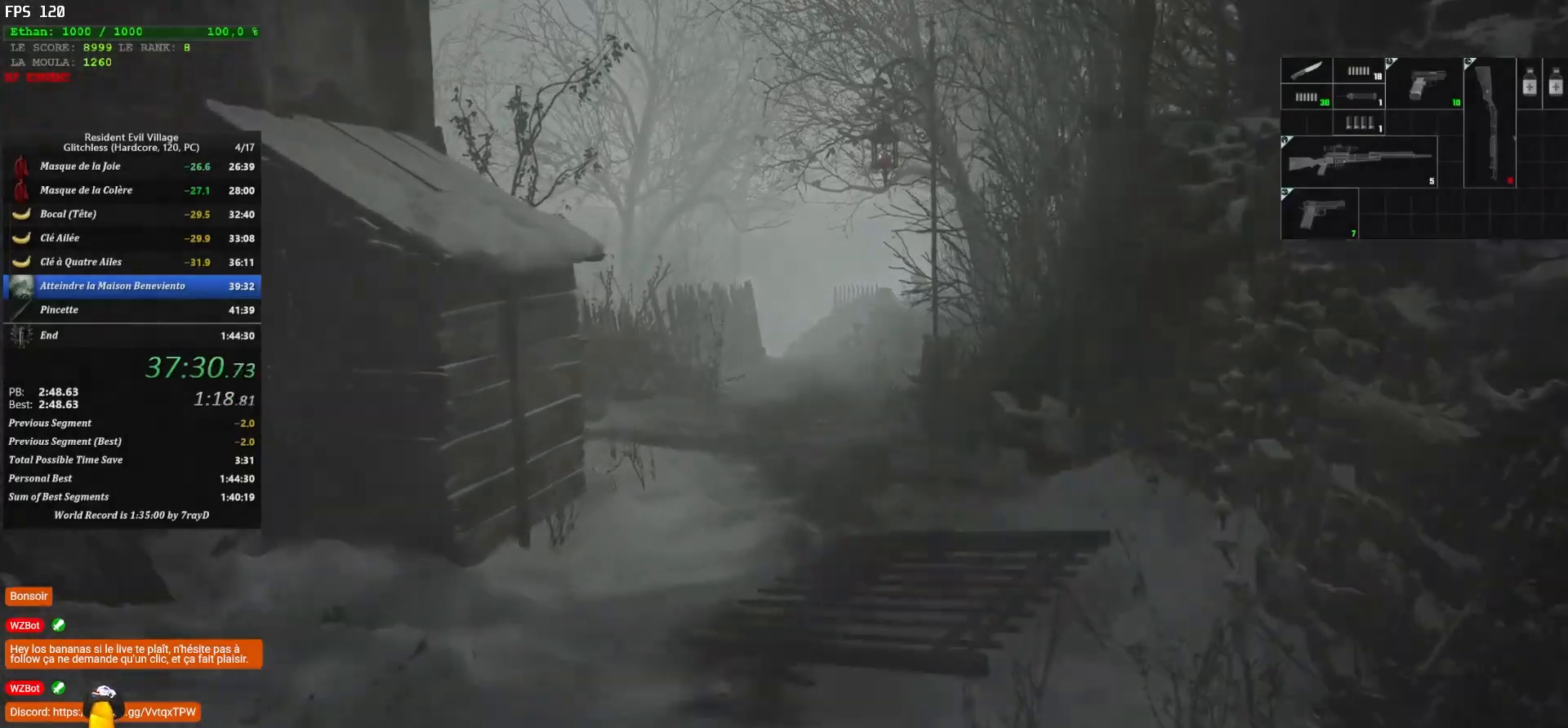
{"keys": ["shift", "z"], "mouse": [], "mouse_move": "still", "events": []}
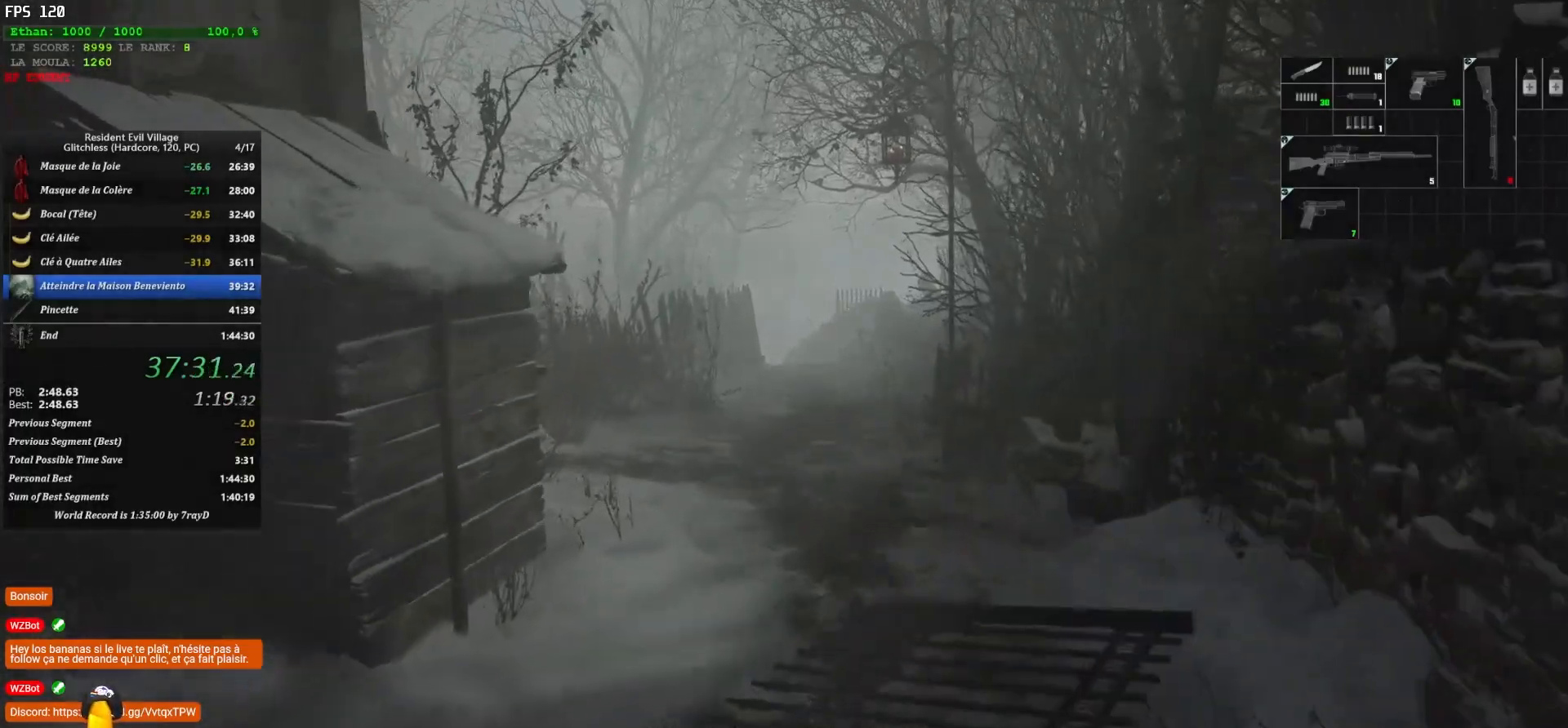
{"keys": ["shift", "z"], "mouse": [], "mouse_move": "still", "events": []}
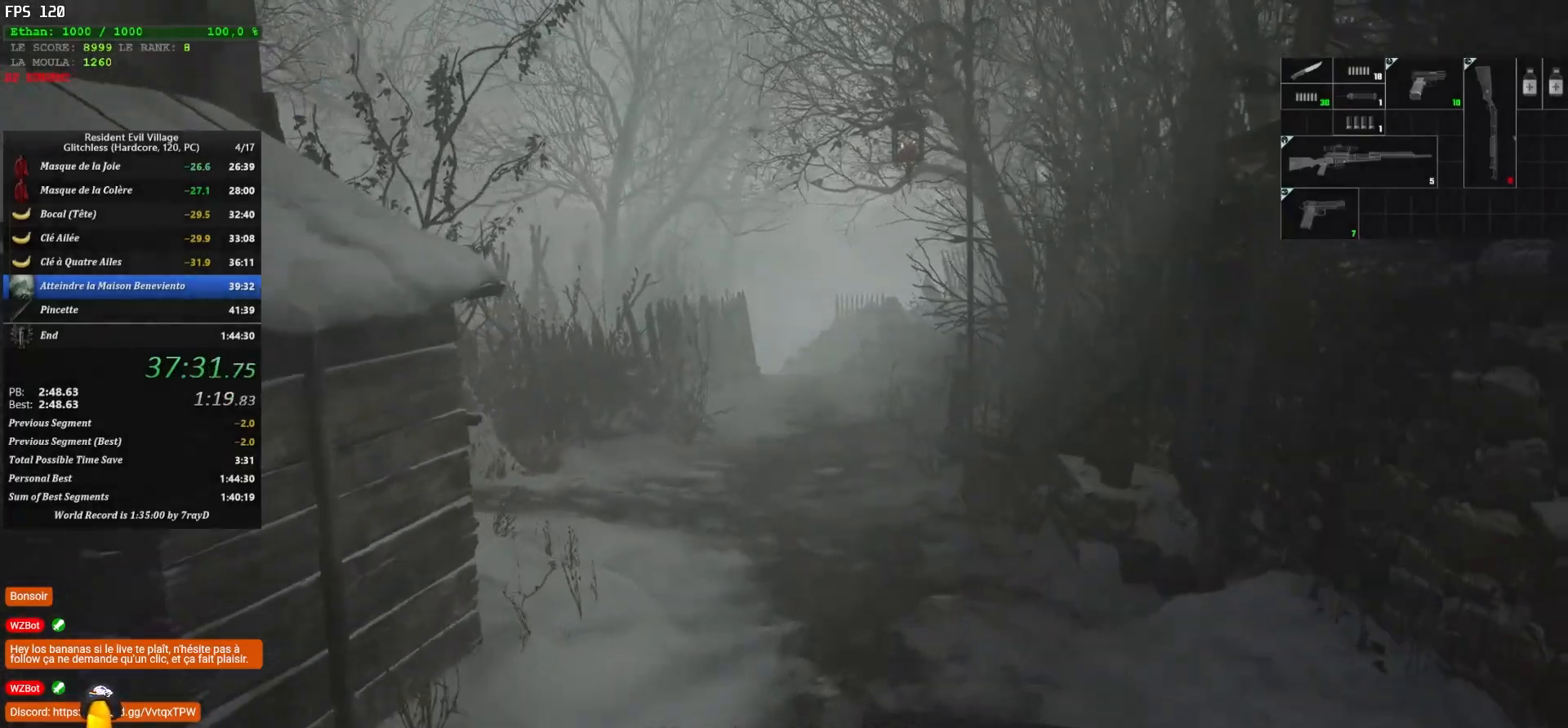
{"keys": ["shift", "z"], "mouse": [], "mouse_move": "still", "events": []}
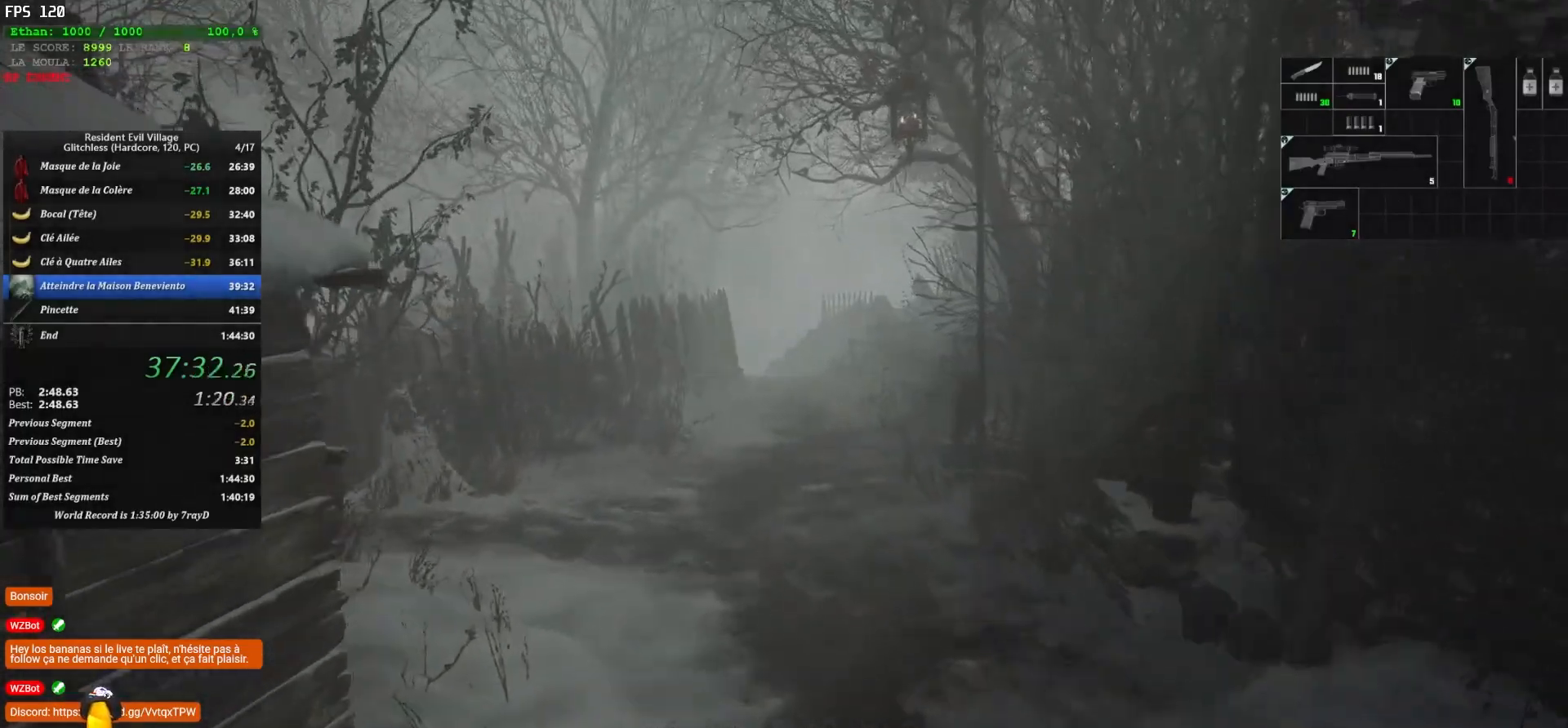
{"keys": ["shift", "z"], "mouse": [], "mouse_move": "still", "events": []}
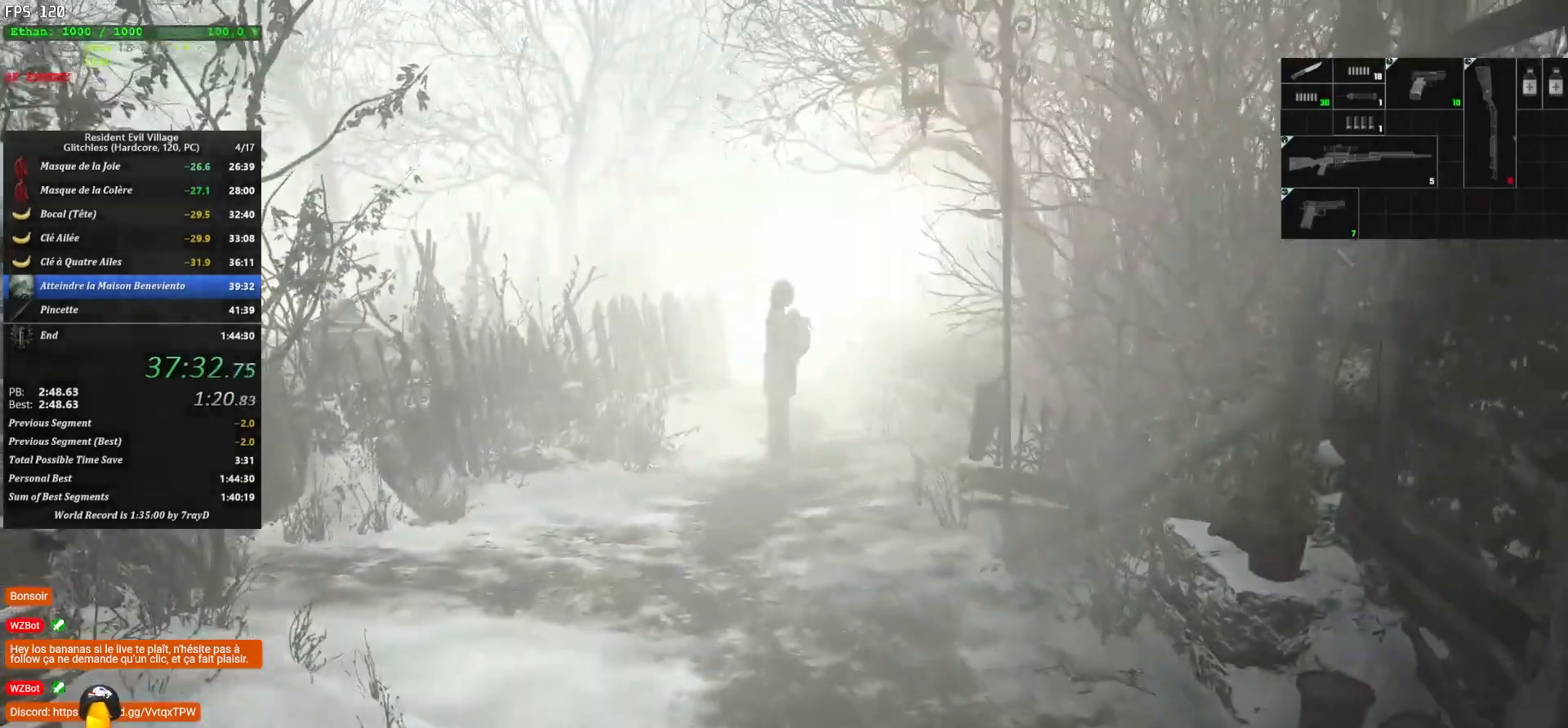
{"keys": ["shift", "z"], "mouse": [], "mouse_move": "still", "events": []}
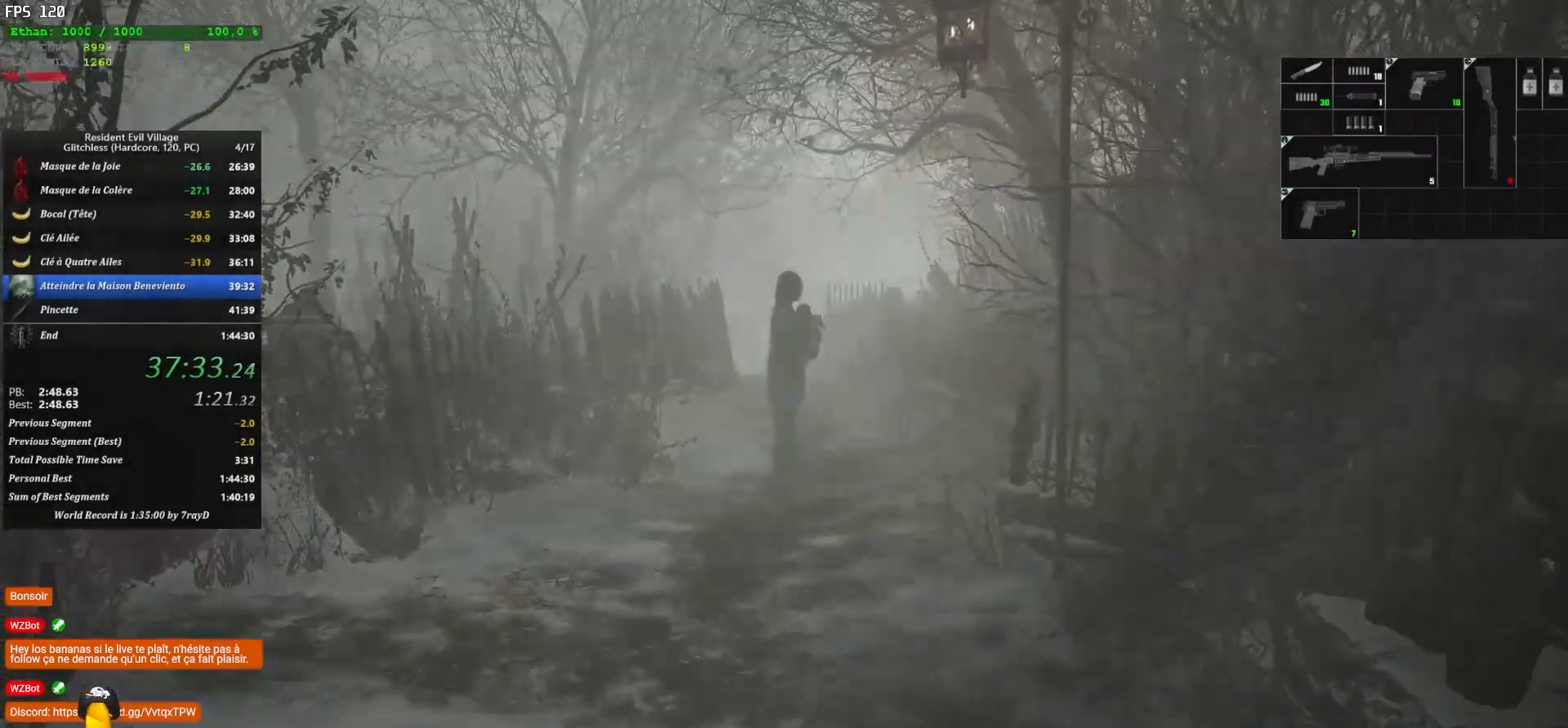
{"keys": ["shift", "z"], "mouse": [], "mouse_move": "still", "events": []}
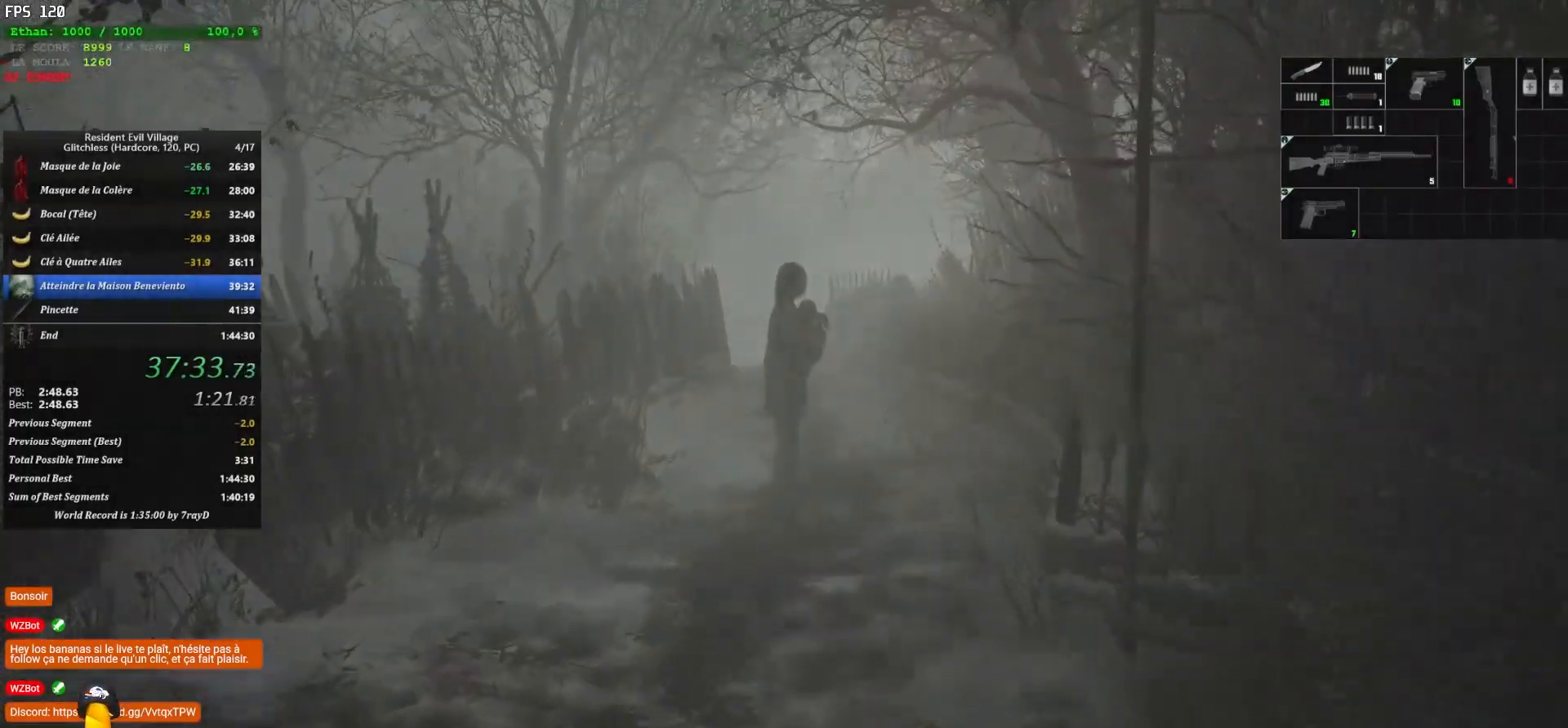
{"keys": ["shift", "z"], "mouse": [], "mouse_move": "down-right", "events": []}
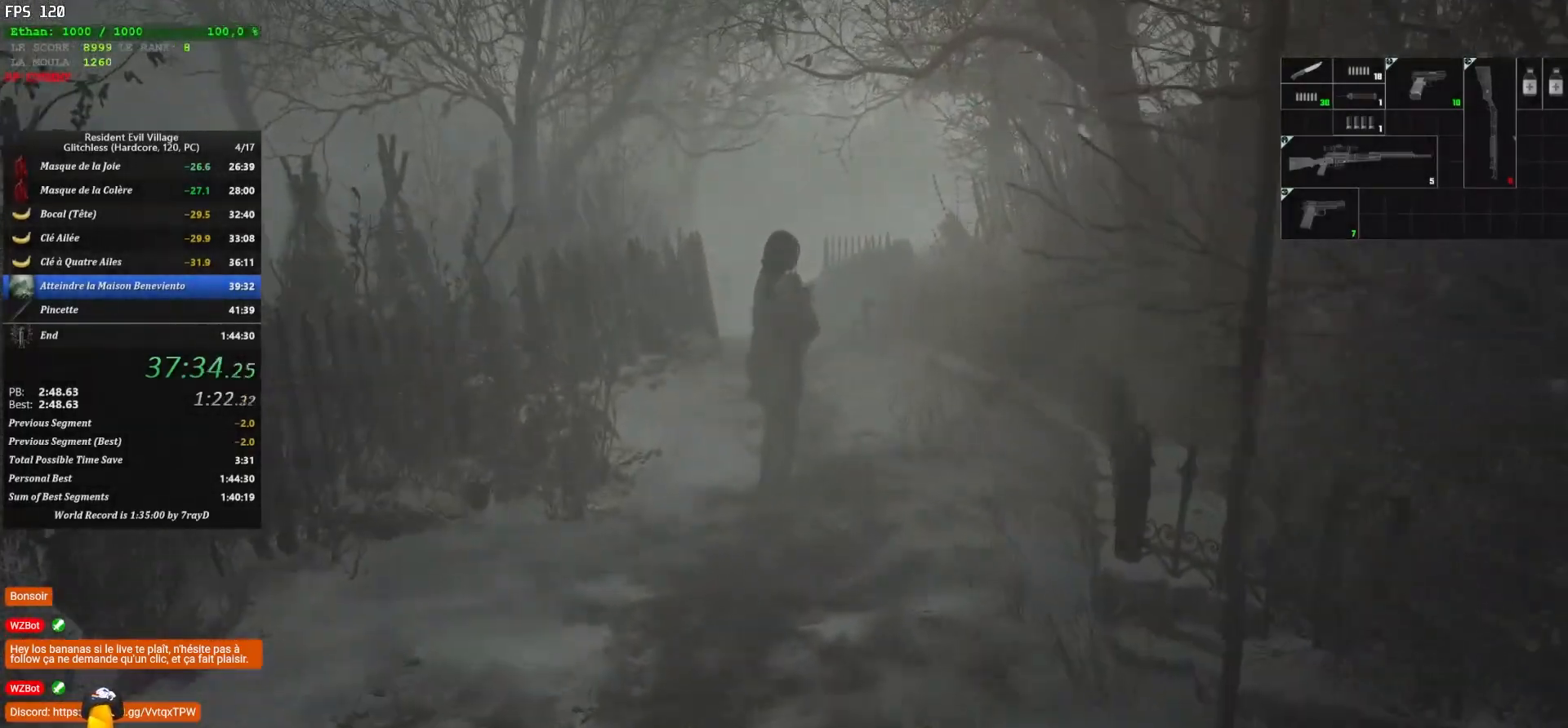
{"keys": ["shift", "z"], "mouse": [], "mouse_move": "still", "events": []}
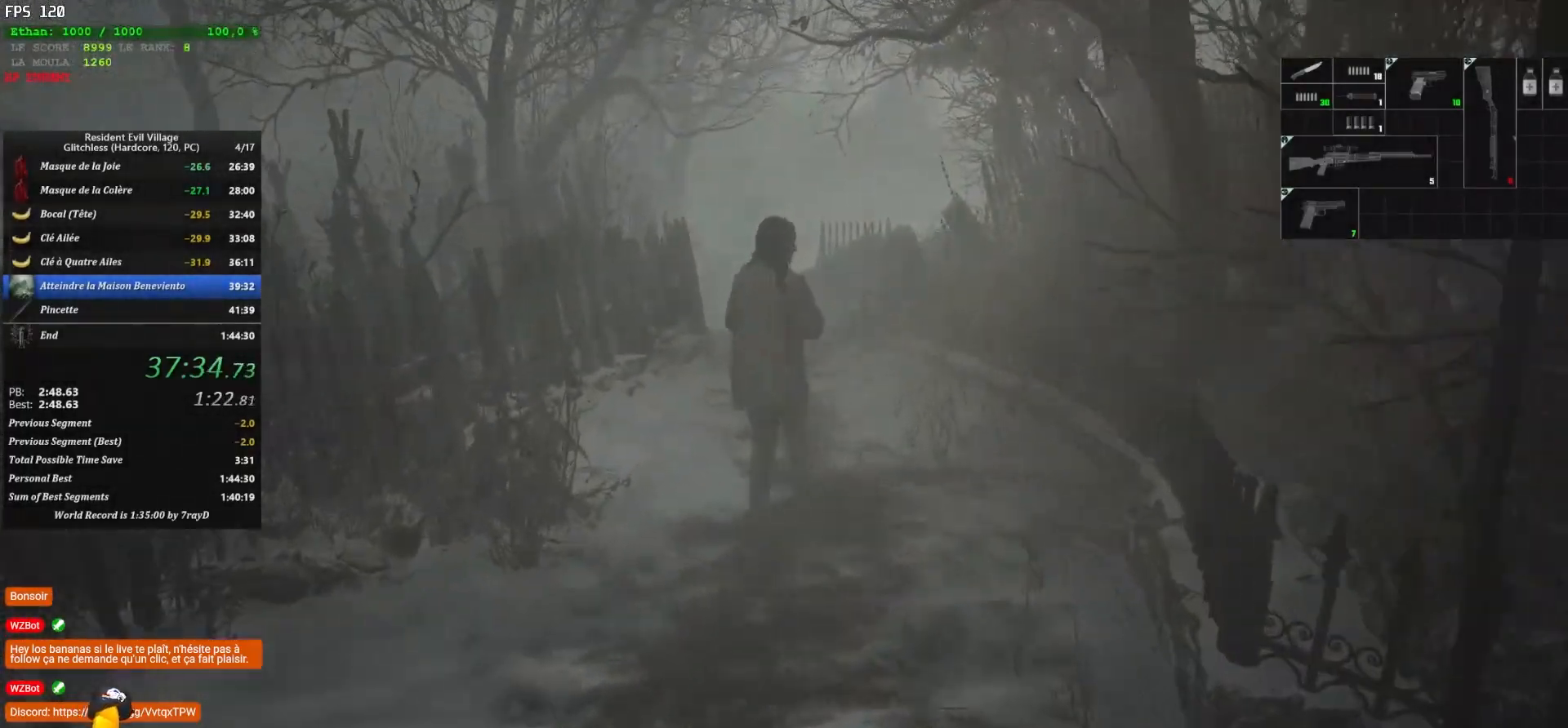
{"keys": ["shift", "z"], "mouse": [], "mouse_move": "still", "events": []}
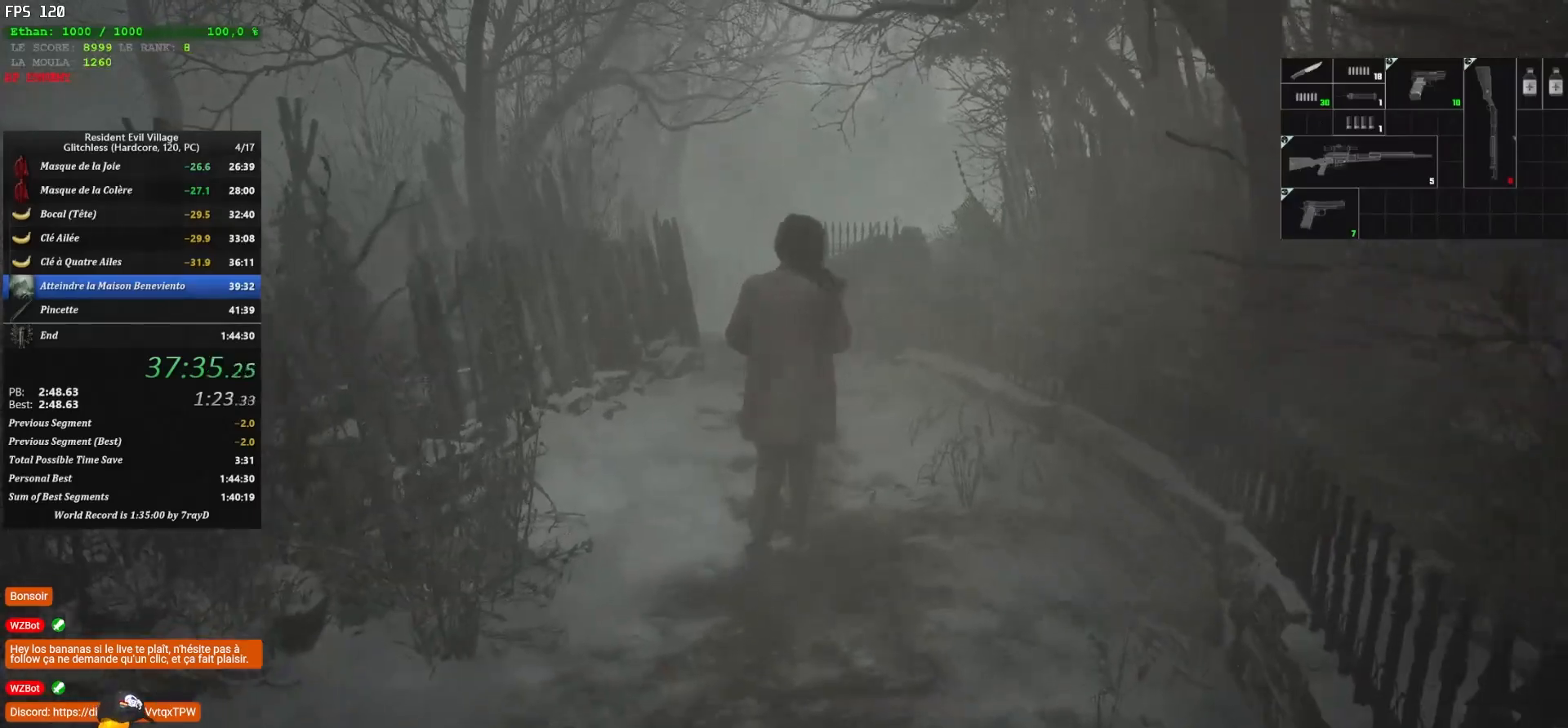
{"keys": ["shift", "z"], "mouse": [], "mouse_move": "still", "events": []}
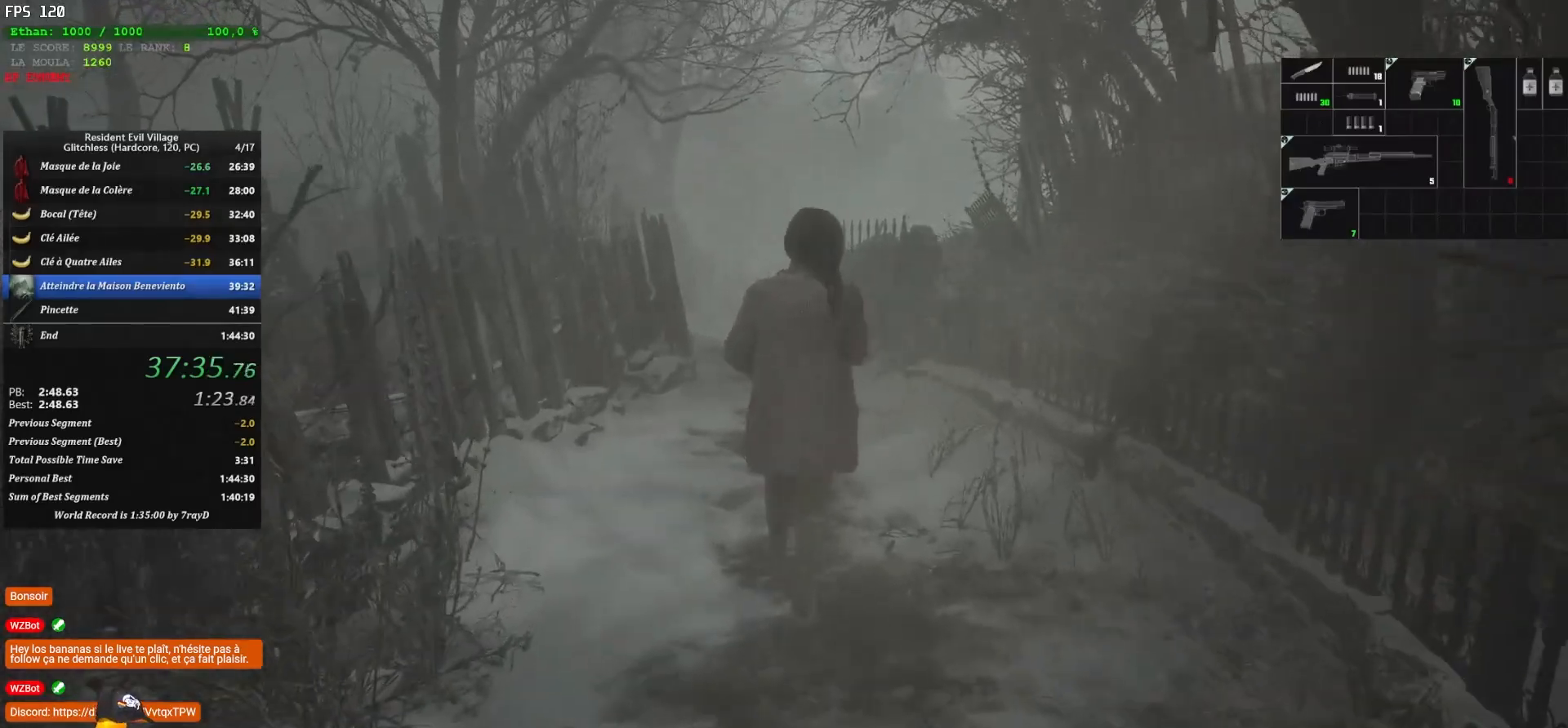
{"keys": ["shift", "z"], "mouse": [], "mouse_move": "still", "events": []}
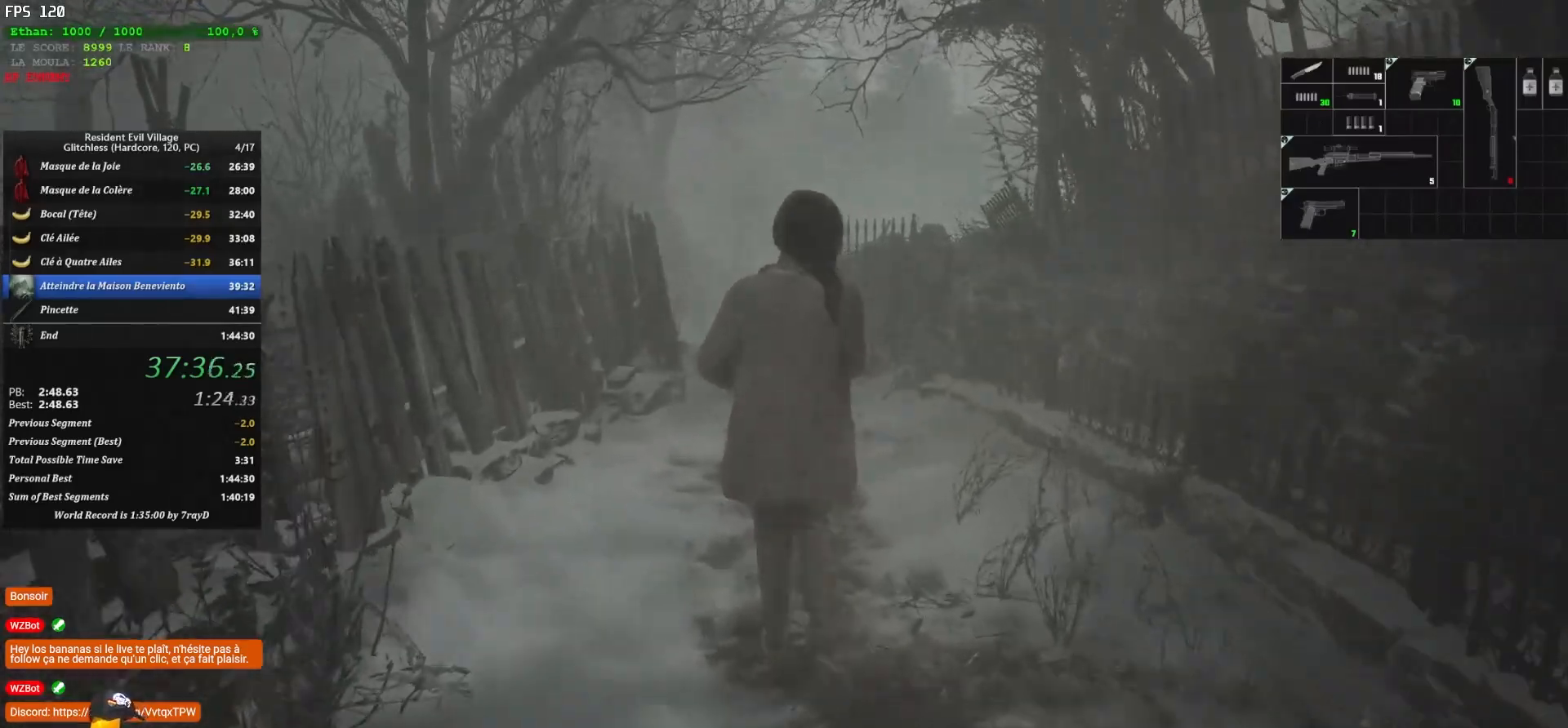
{"keys": ["shift", "z"], "mouse": [], "mouse_move": "still", "events": []}
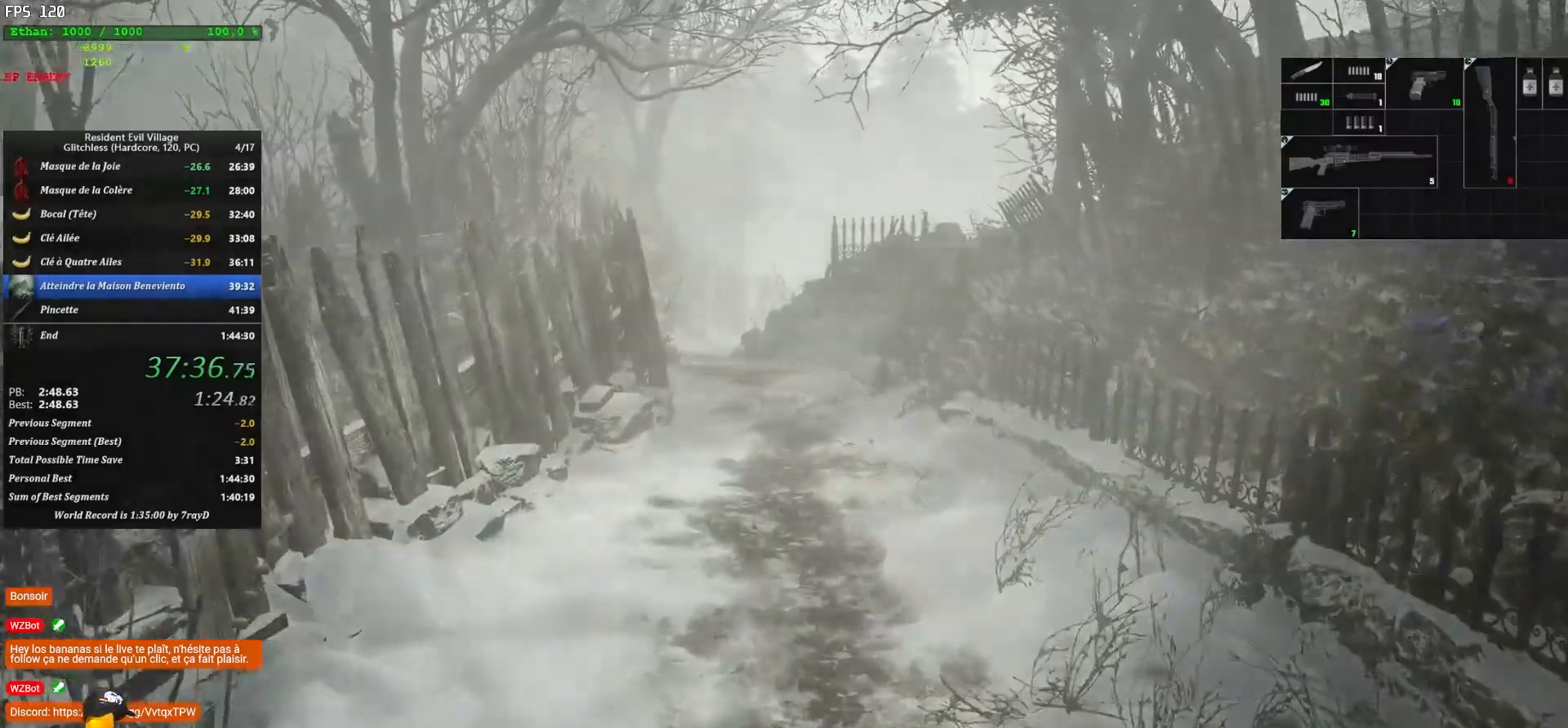
{"keys": ["shift", "z"], "mouse": [], "mouse_move": "still", "events": []}
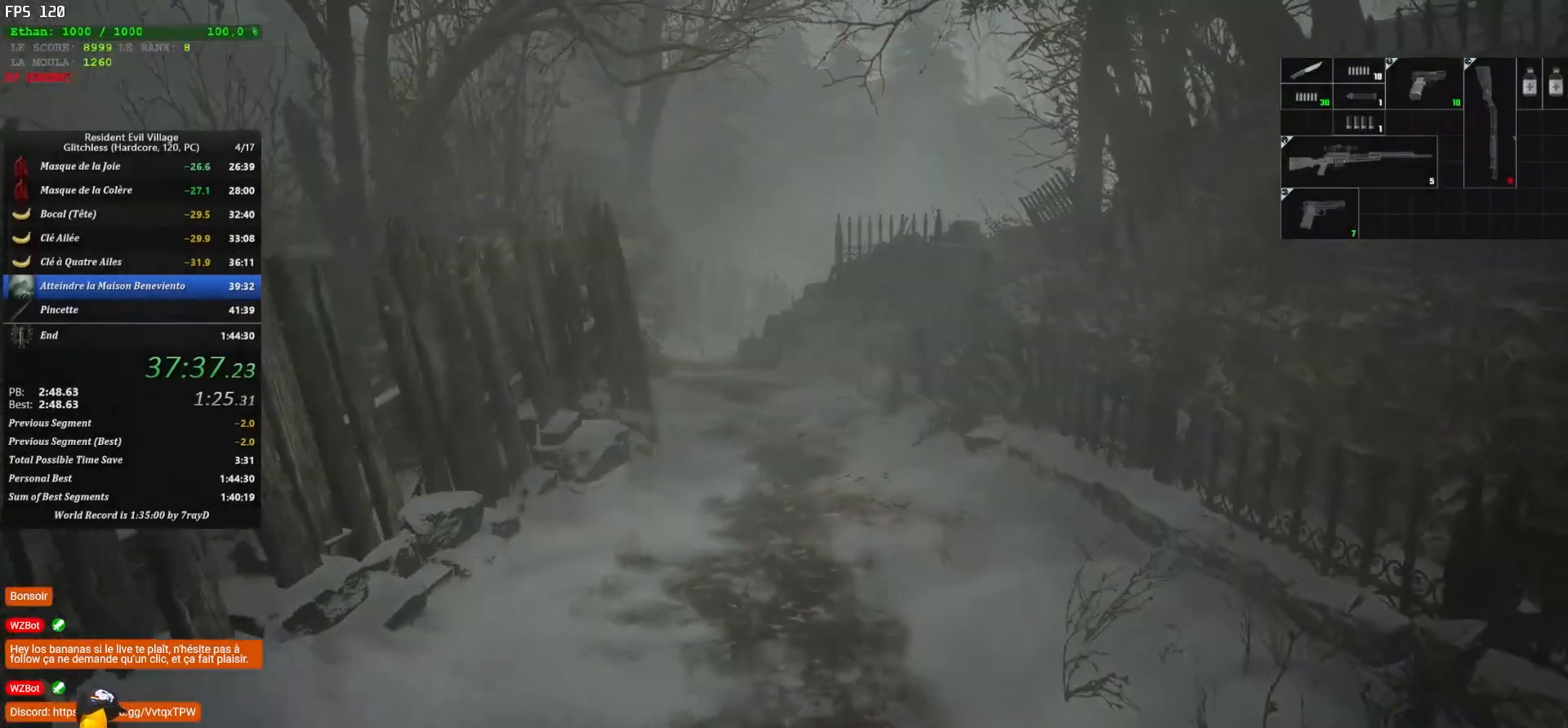
{"keys": ["shift", "z"], "mouse": [], "mouse_move": "still", "events": []}
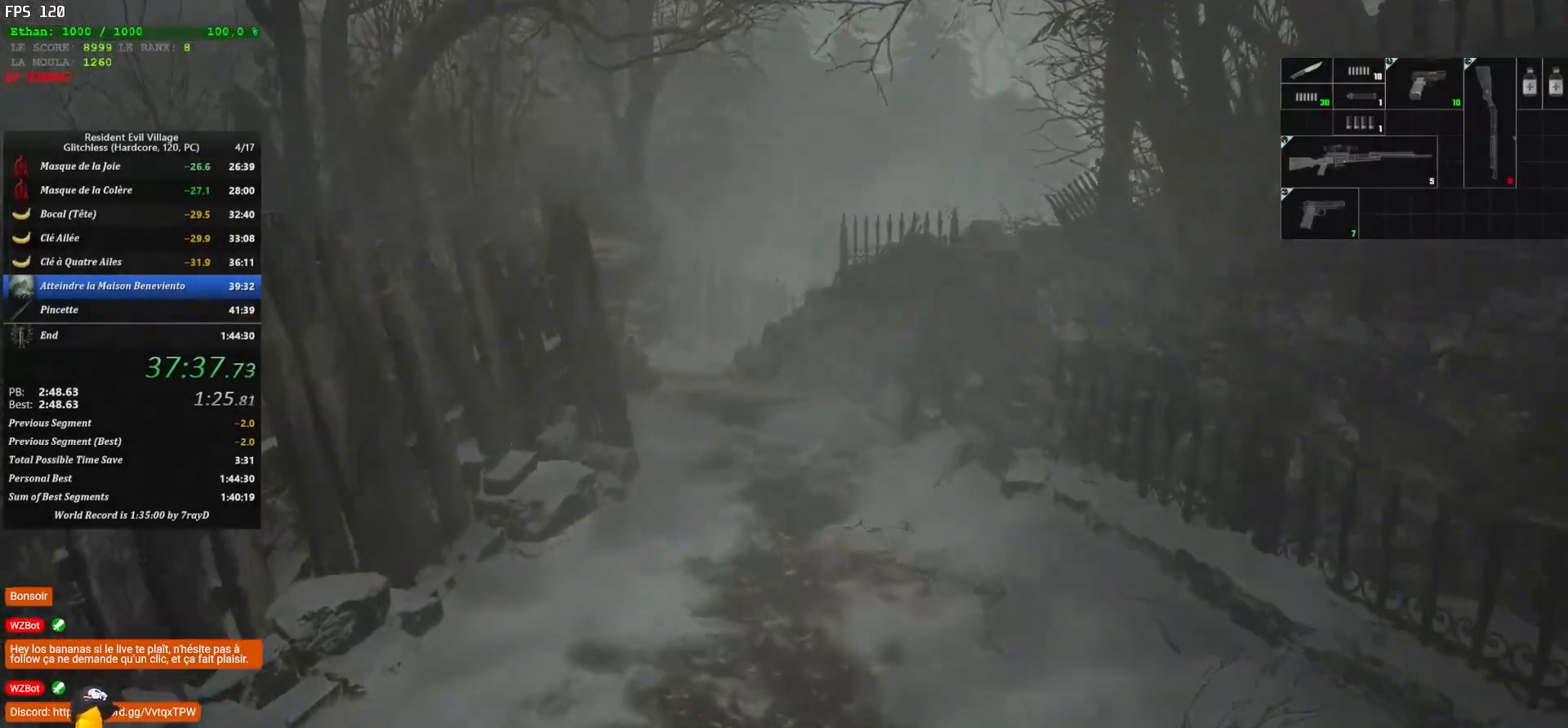
{"keys": ["shift", "z"], "mouse": [], "mouse_move": "still", "events": []}
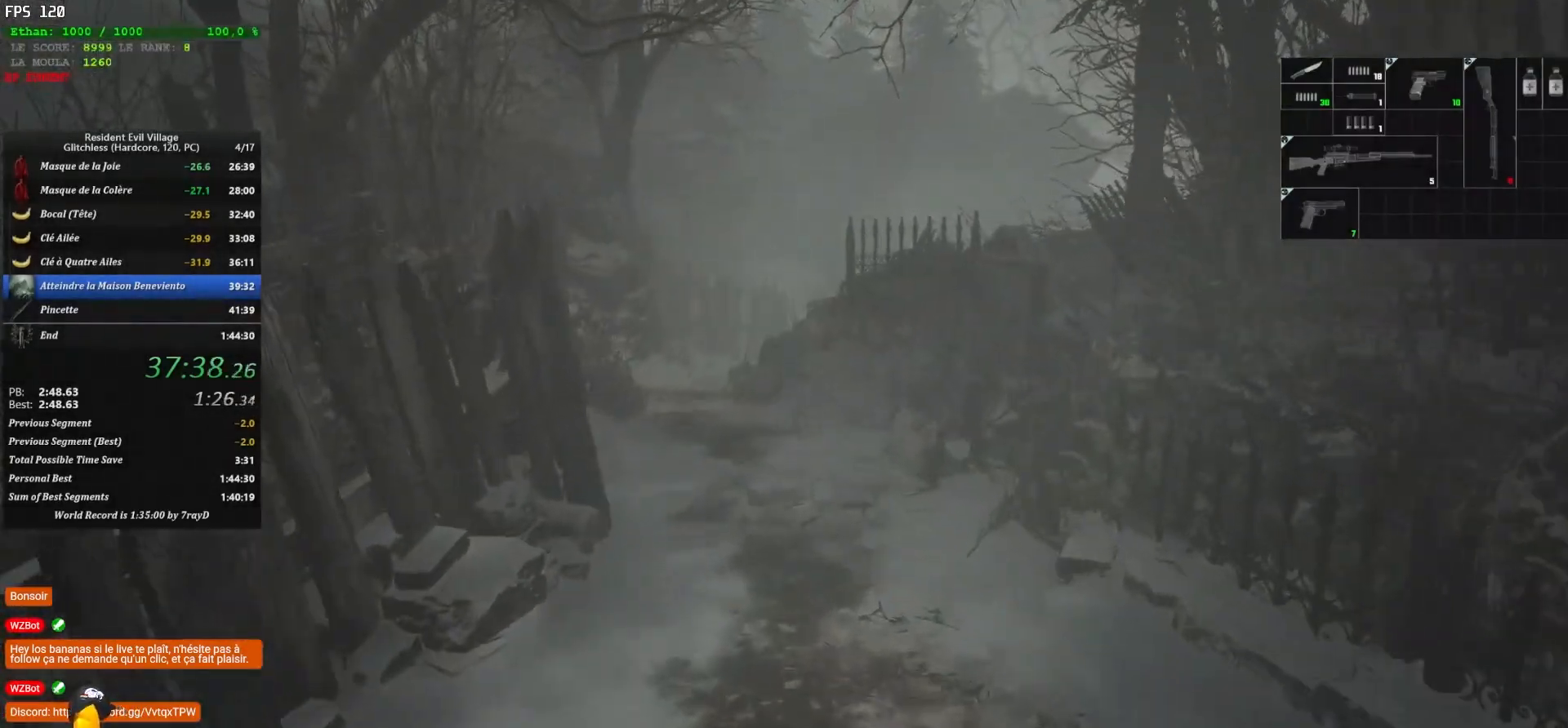
{"keys": ["shift", "z"], "mouse": [], "mouse_move": "still", "events": []}
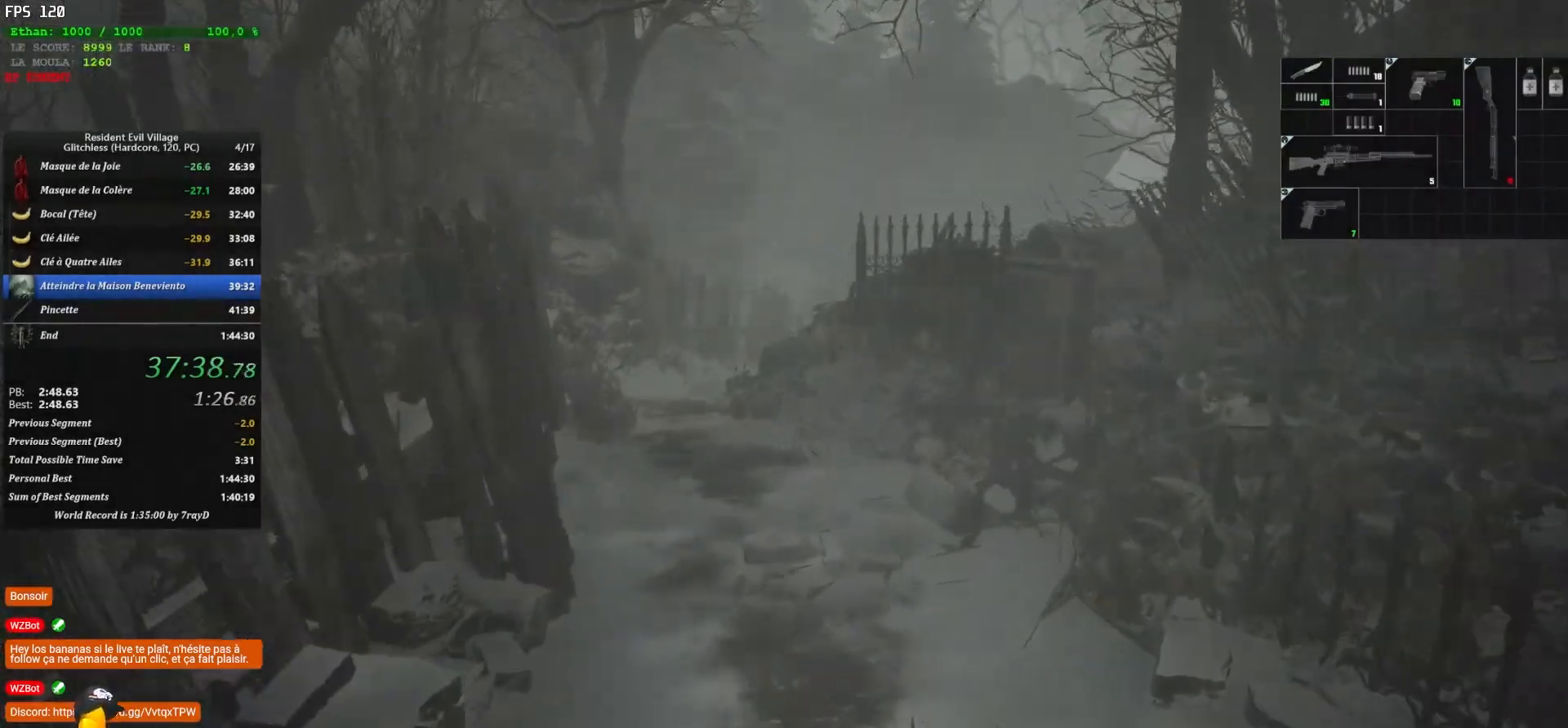
{"keys": ["shift", "z"], "mouse": [], "mouse_move": "down", "events": []}
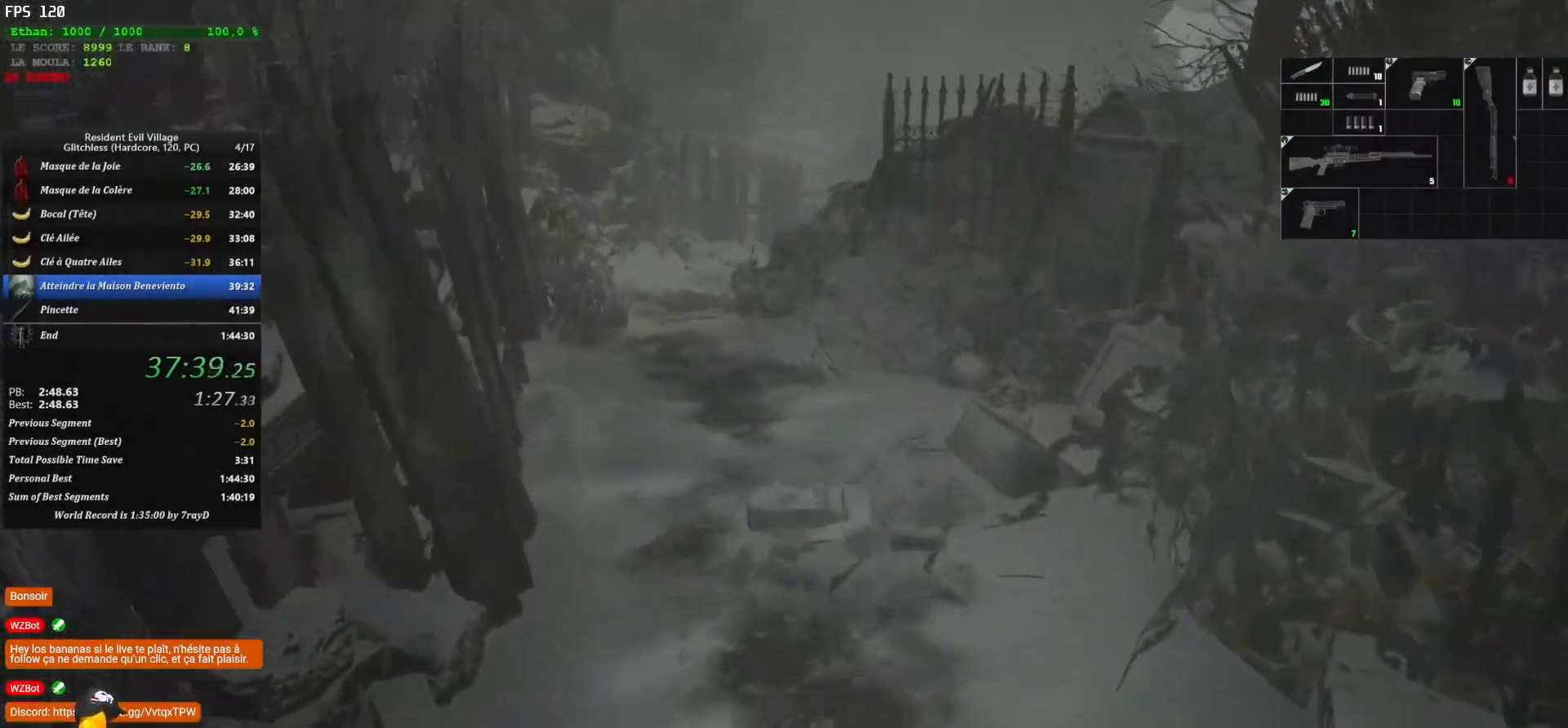
{"keys": ["shift", "z"], "mouse": [], "mouse_move": "down-left", "events": []}
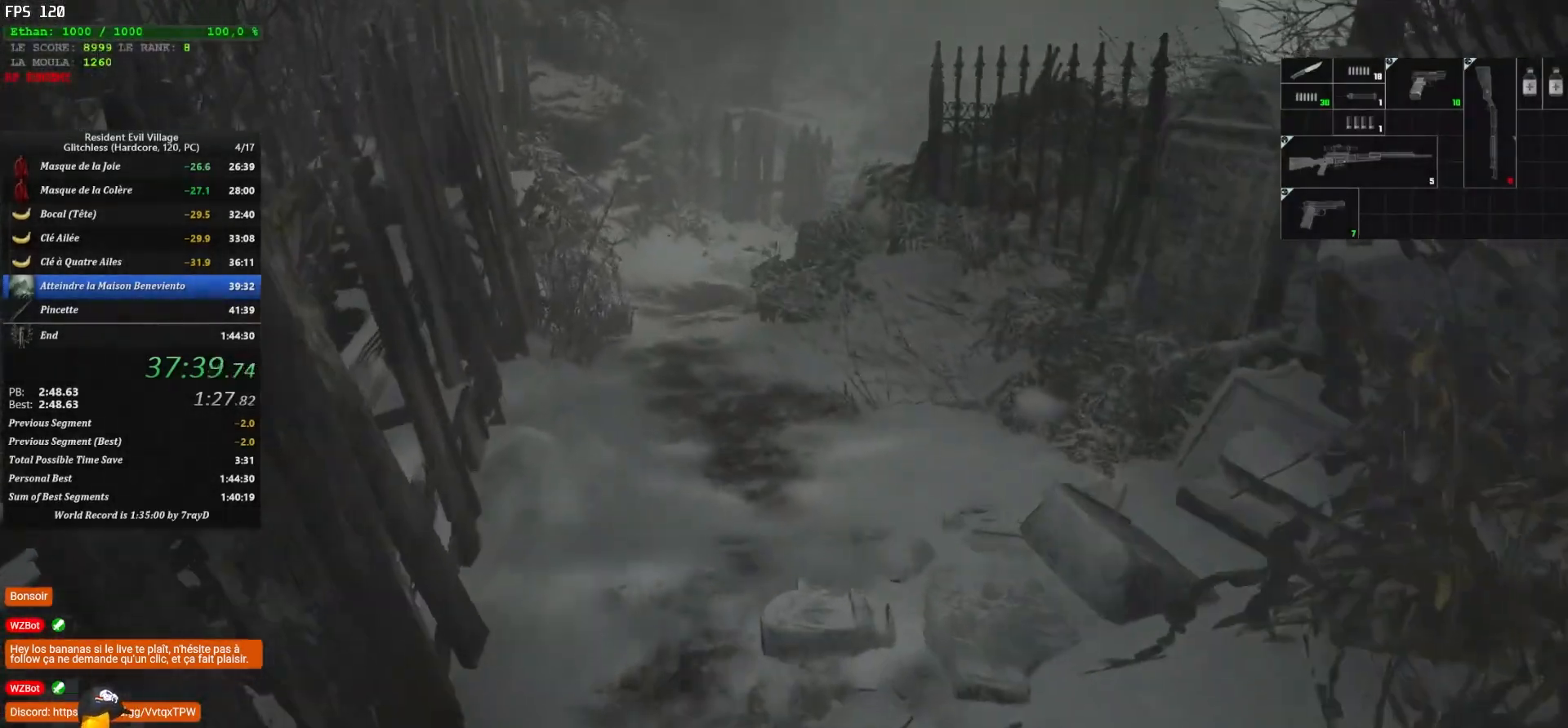
{"keys": ["shift", "z"], "mouse": [], "mouse_move": "still", "events": []}
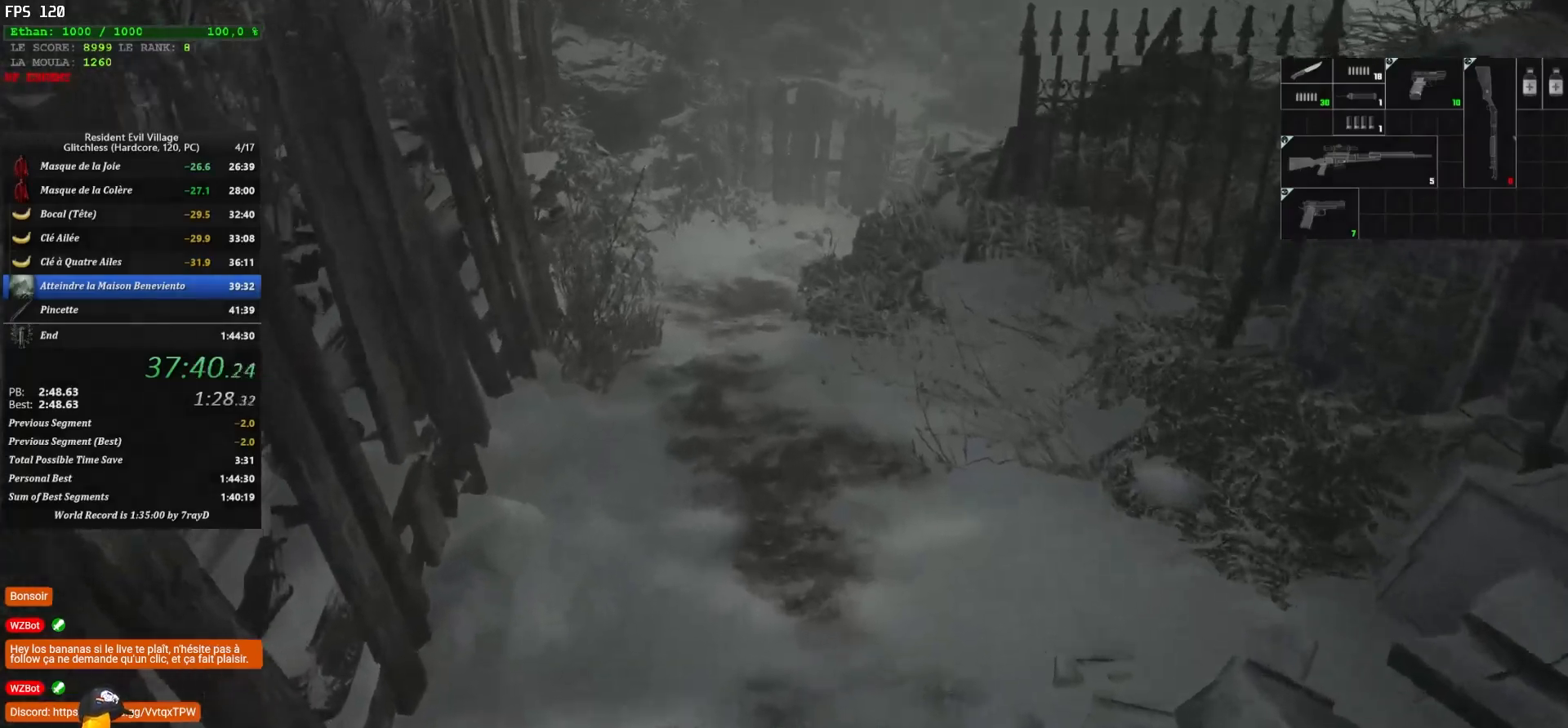
{"keys": ["shift", "z"], "mouse": [], "mouse_move": "still", "events": []}
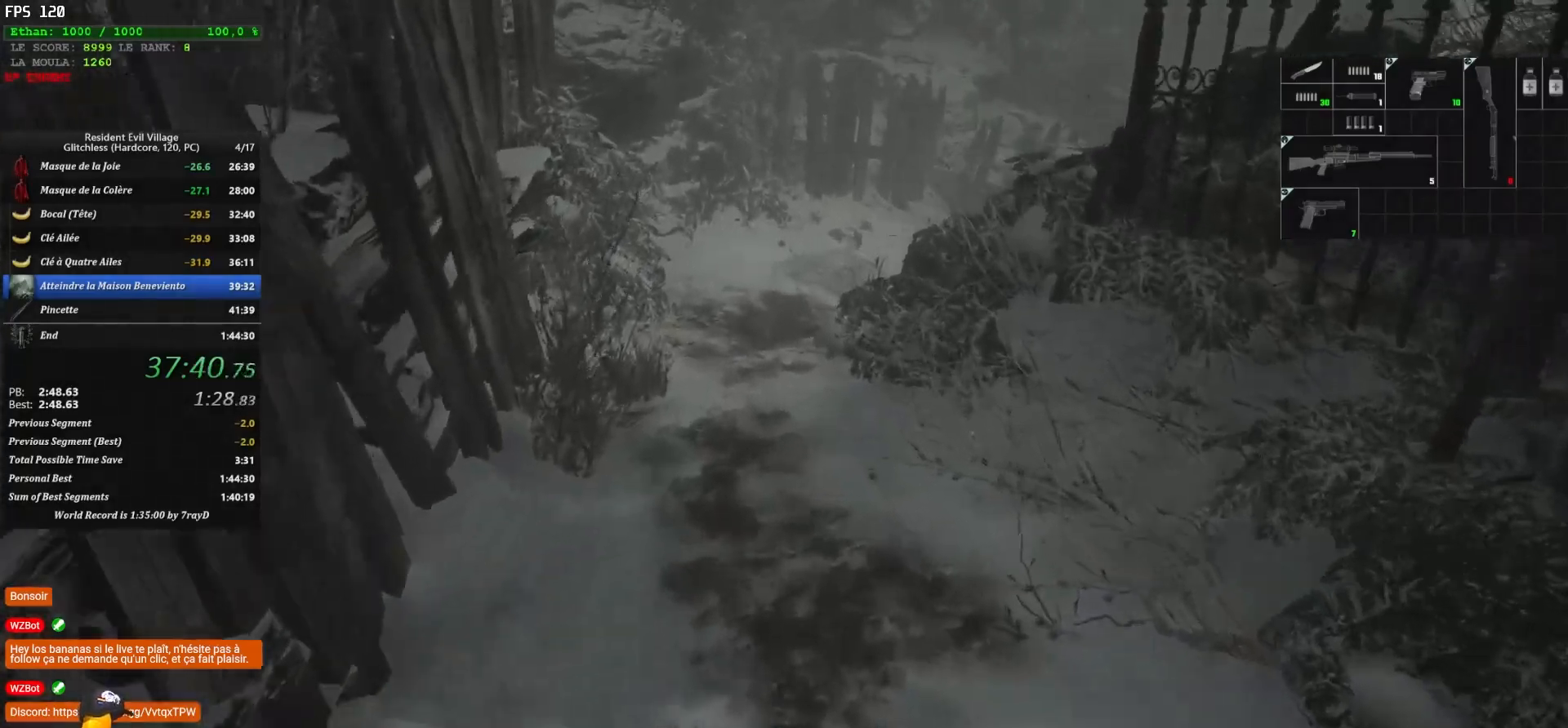
{"keys": ["shift", "z"], "mouse": [], "mouse_move": "down", "events": []}
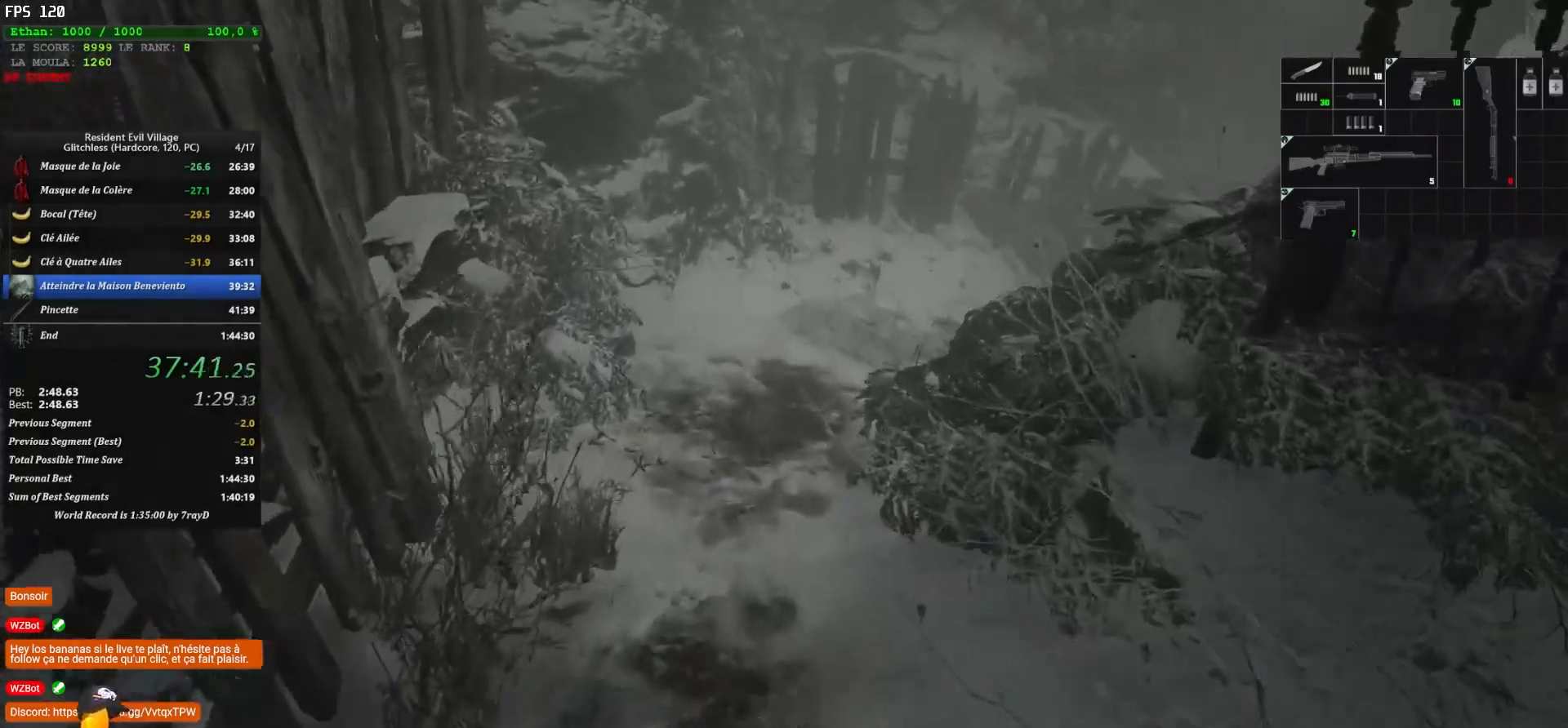
{"keys": ["shift", "z"], "mouse": [], "mouse_move": "still", "events": []}
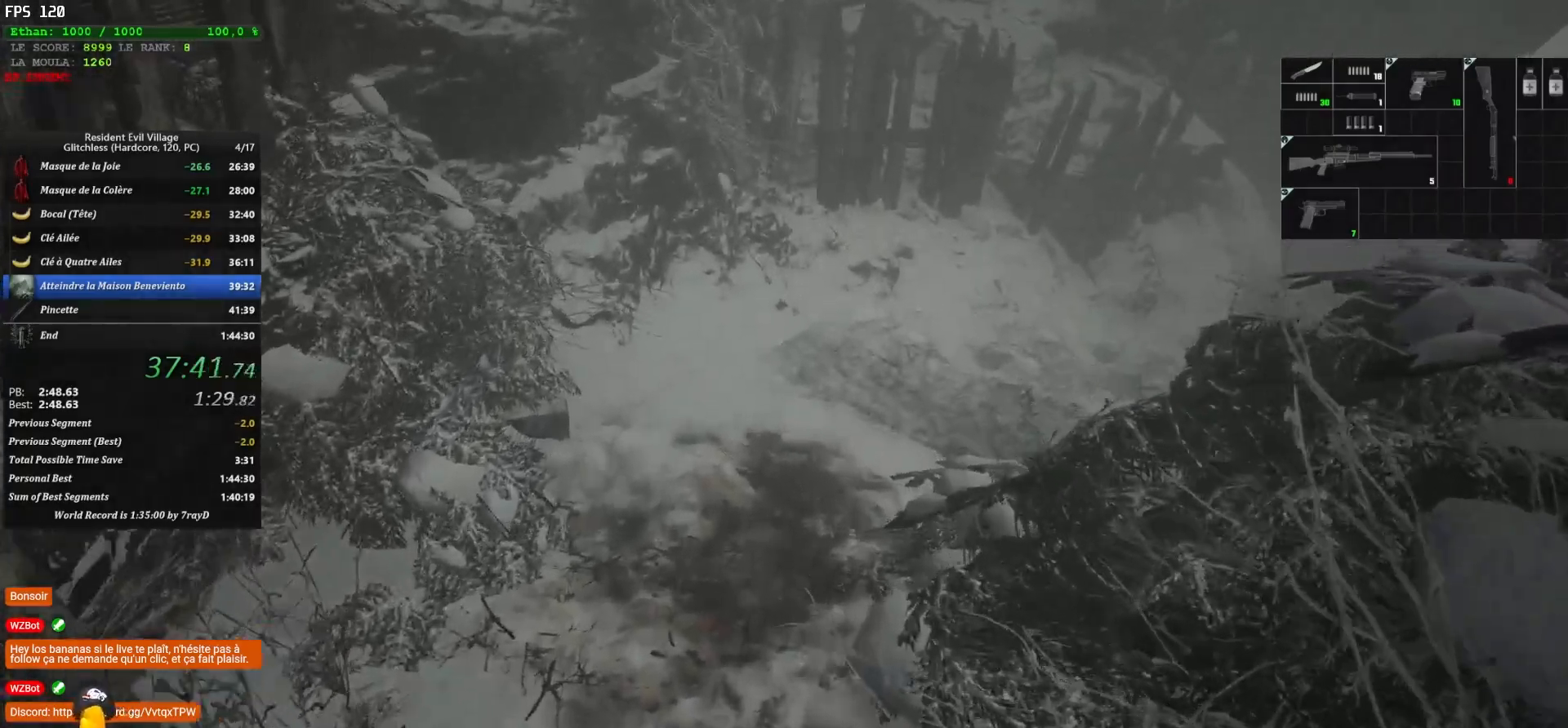
{"keys": ["shift", "z"], "mouse": [], "mouse_move": "right", "events": []}
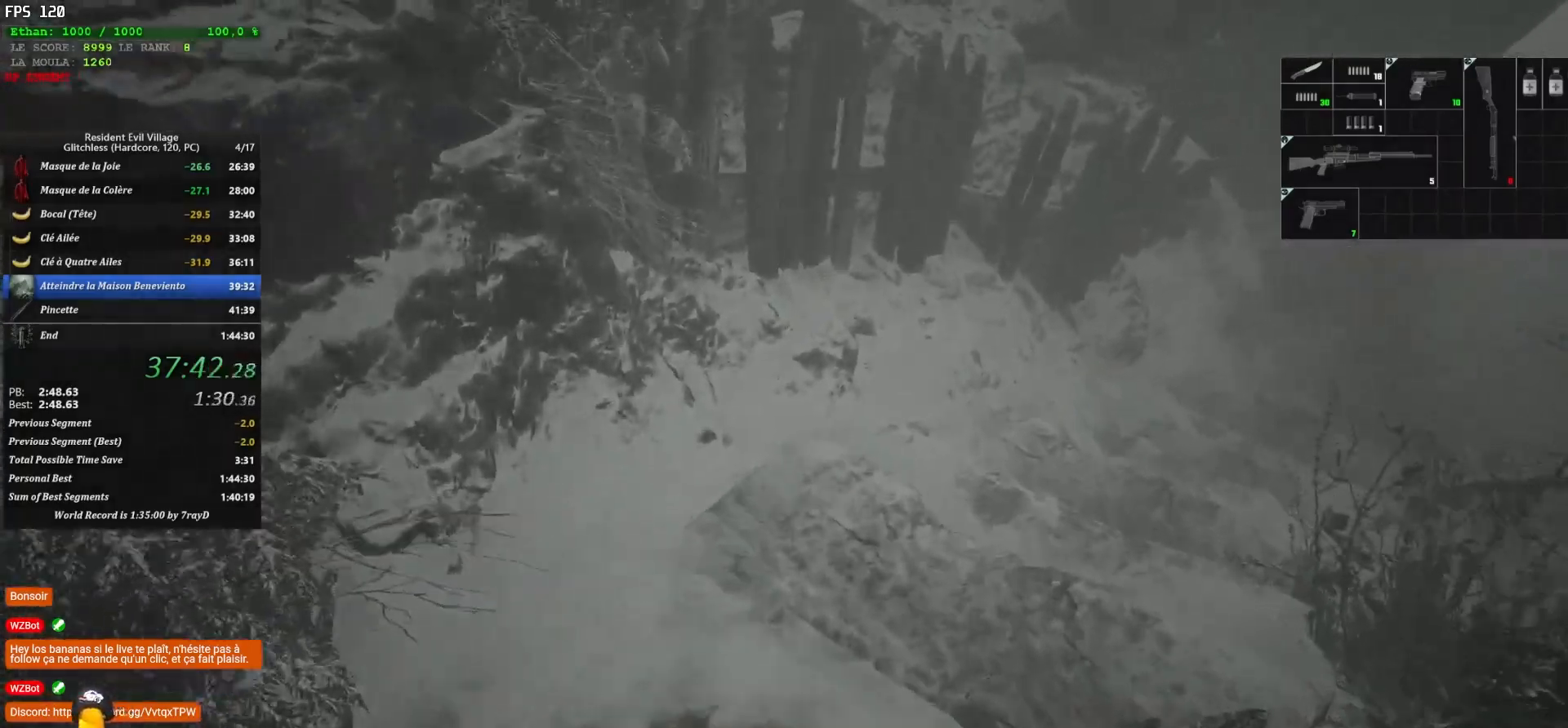
{"keys": ["shift", "z"], "mouse": [], "mouse_move": "right", "events": []}
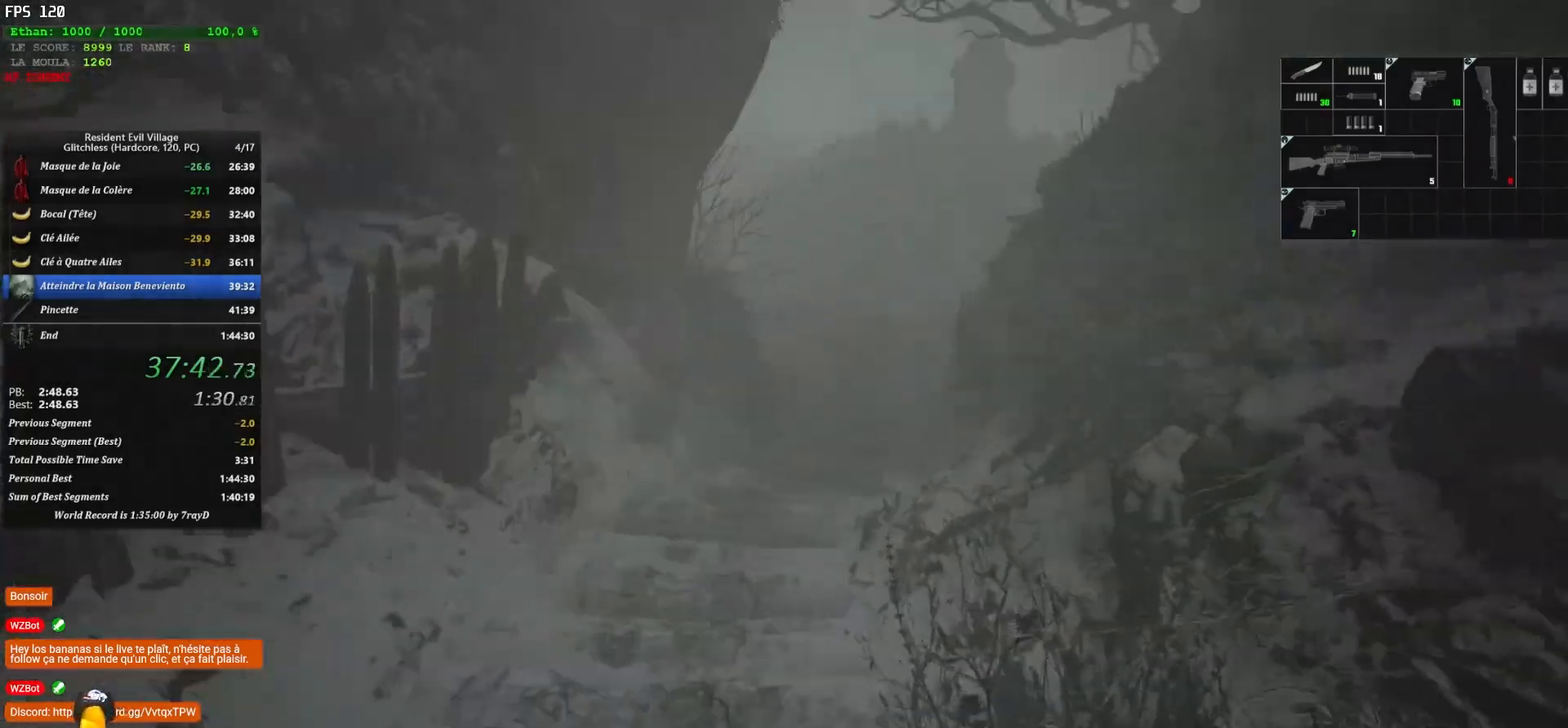
{"keys": ["shift", "z"], "mouse": [], "mouse_move": "up-left", "events": []}
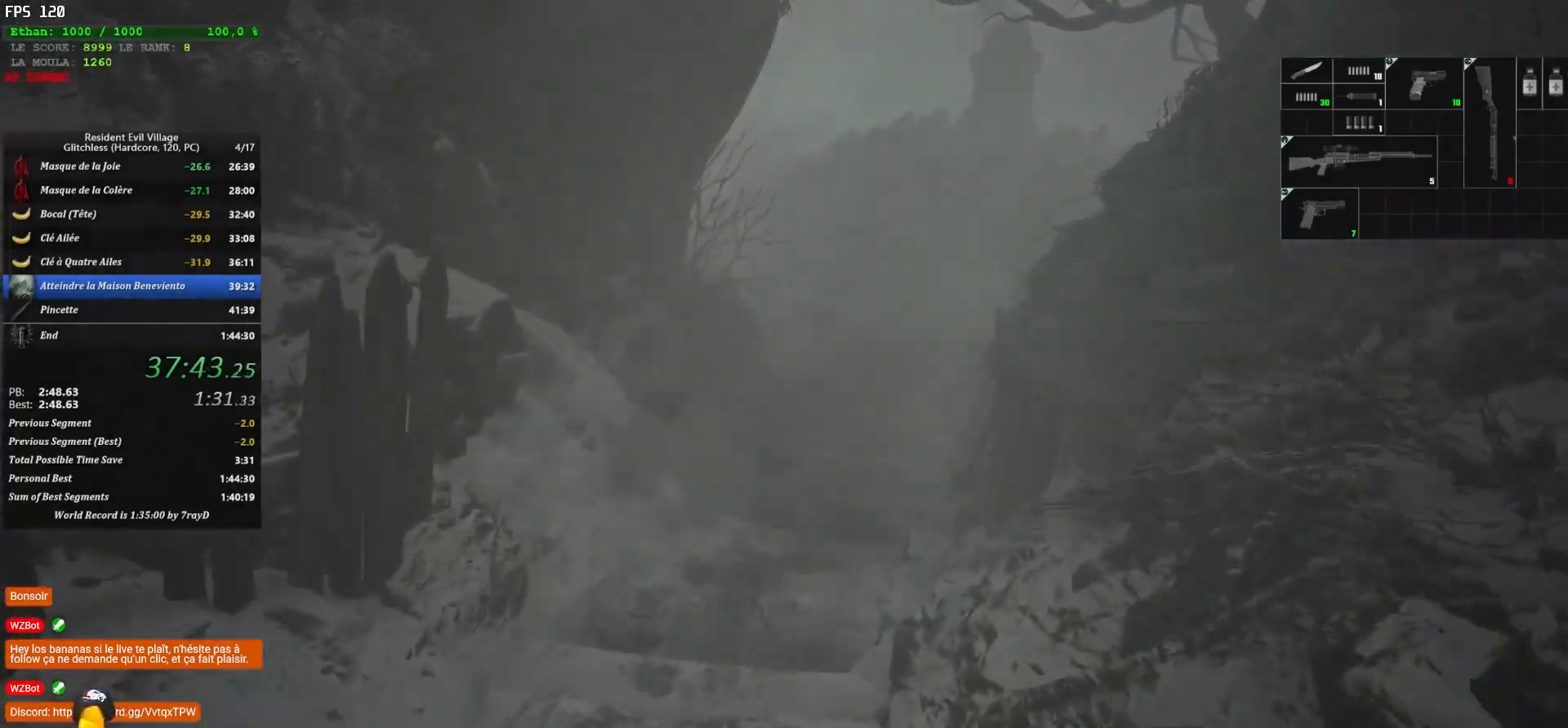
{"keys": ["shift", "z"], "mouse": [], "mouse_move": "still", "events": []}